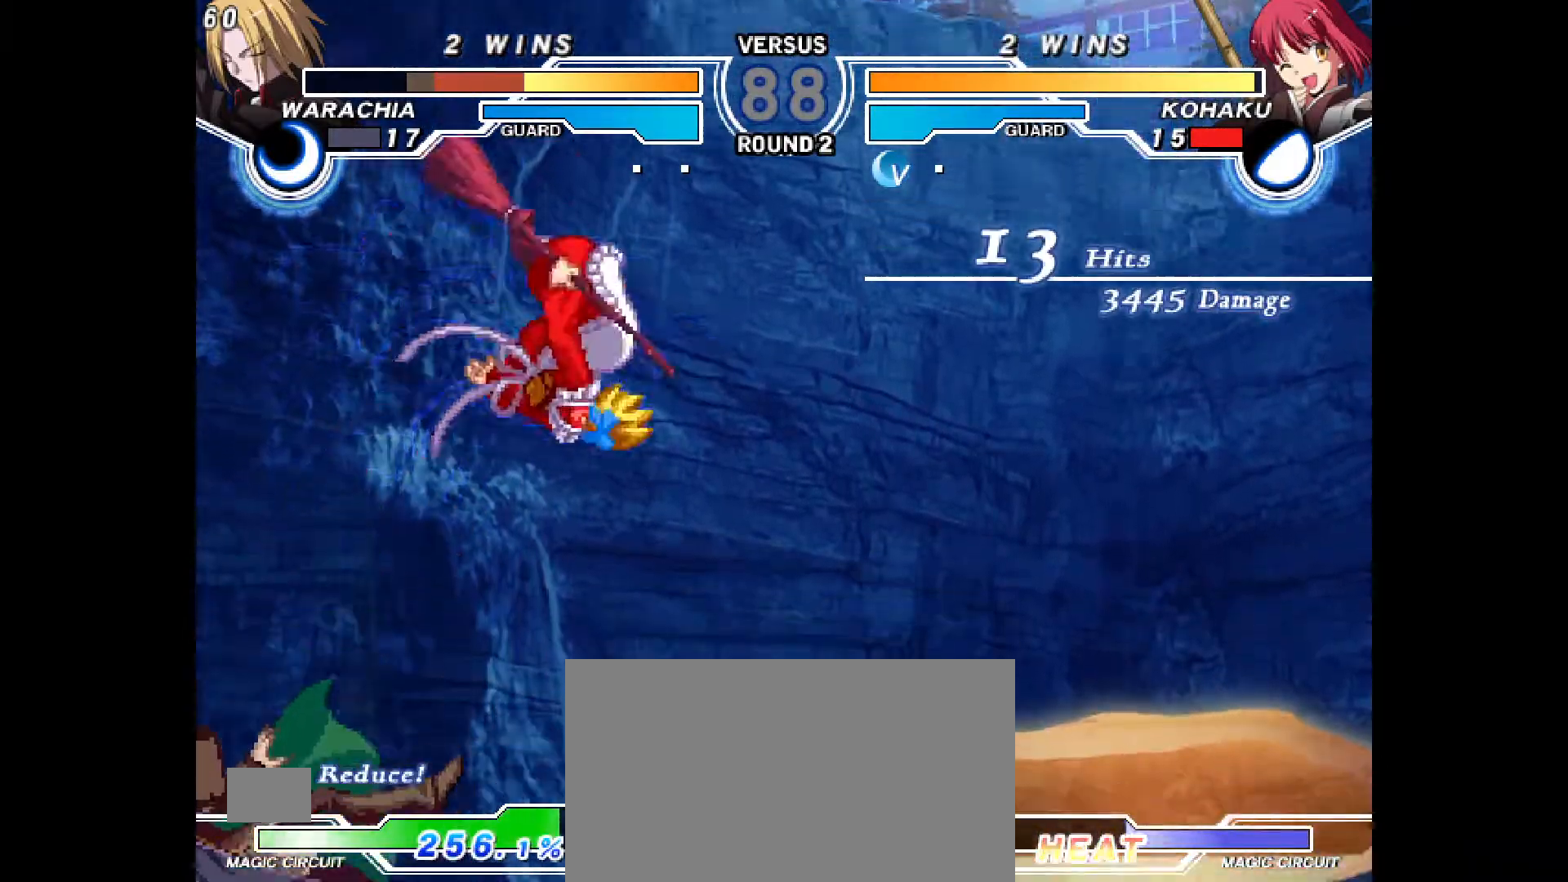
Gameplay with a controller (PlayStation layout); each line is a JSON object with the inputs held at the frame after it (dt_ms = milliseconds from this image to that frame). "events" lists button and stick changes between this image and that frame as [ms after this image, input, new state], when the widget could be followed in between. Not read: HOME L1 L3 R3 SQUARE START TOUCHPAD other_buttons.
{"dt_ms": 500, "buttons": [], "events": []}
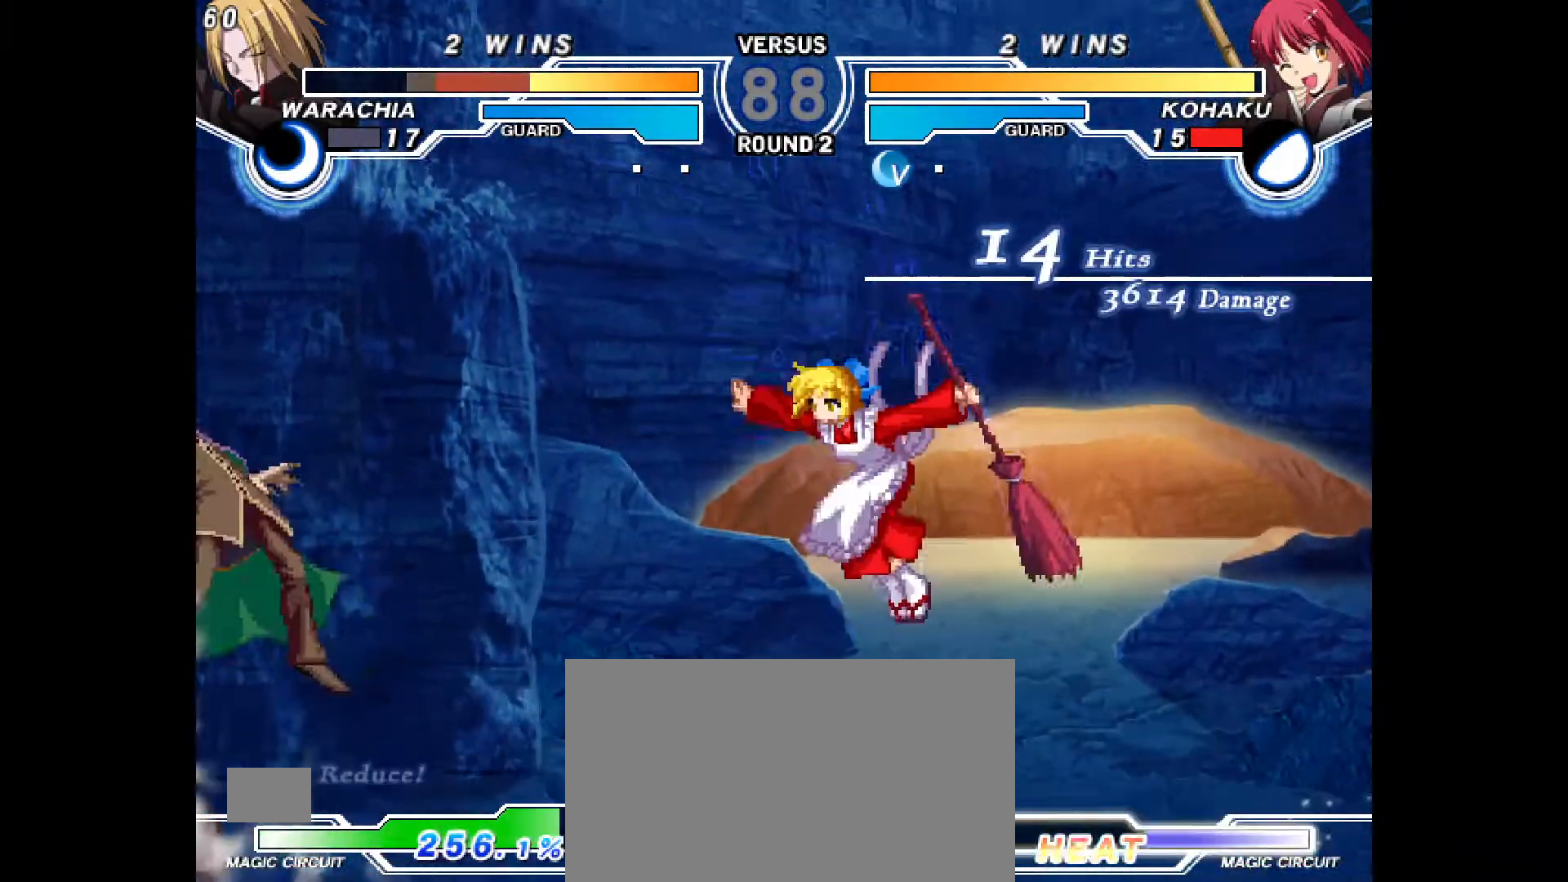
{"dt_ms": 500, "buttons": ["DPAD_LEFT"], "events": [[467, "DPAD_LEFT", "down"]]}
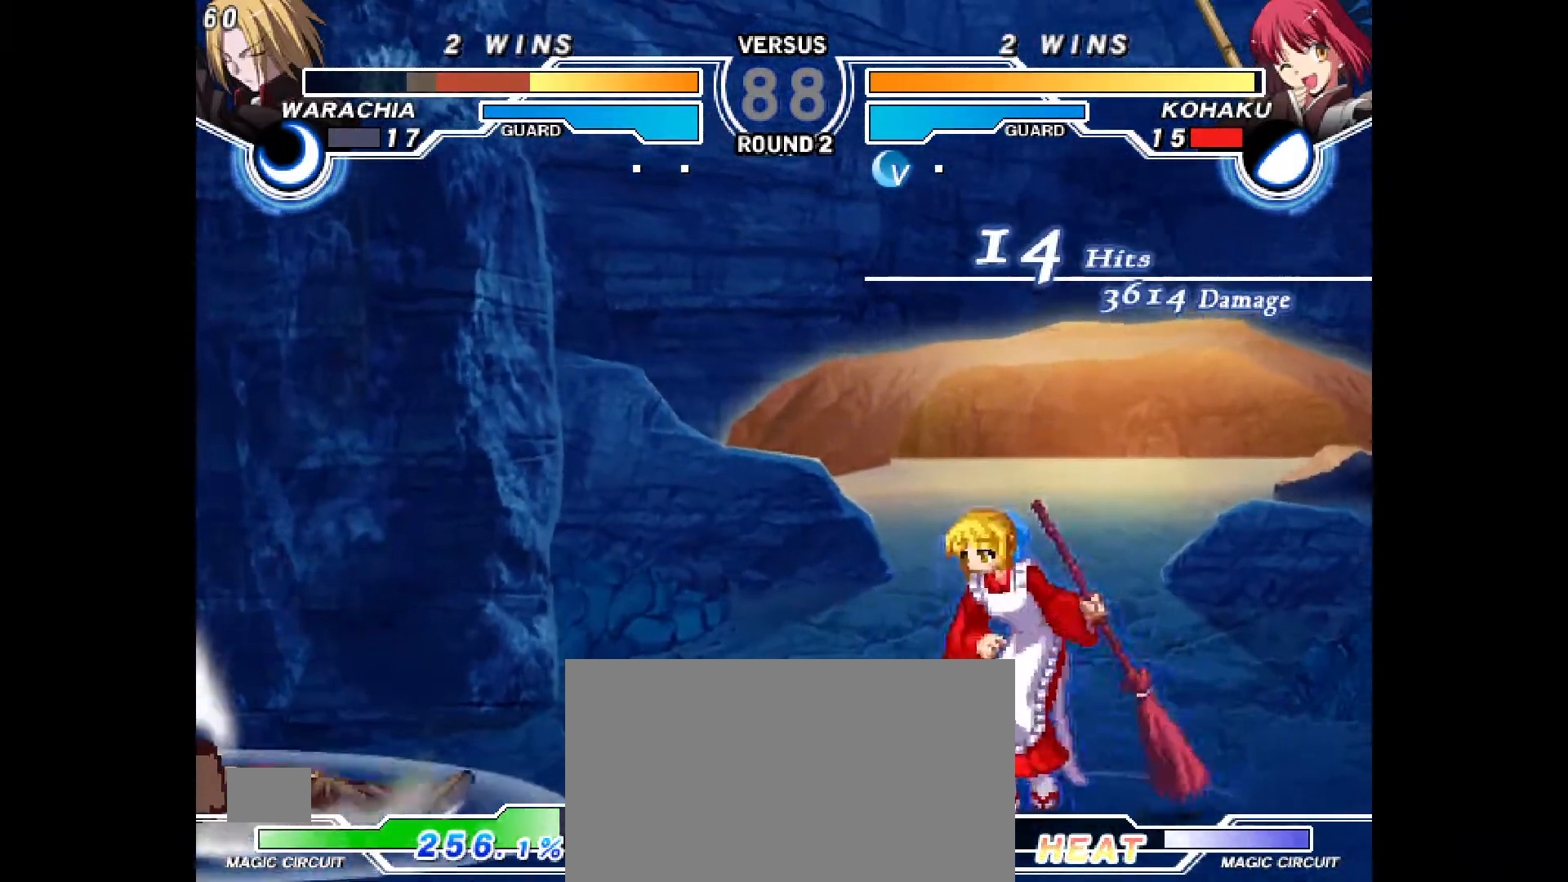
{"dt_ms": 500, "buttons": ["DPAD_LEFT"], "events": [[17, "DPAD_LEFT", "up"], [83, "DPAD_LEFT", "down"]]}
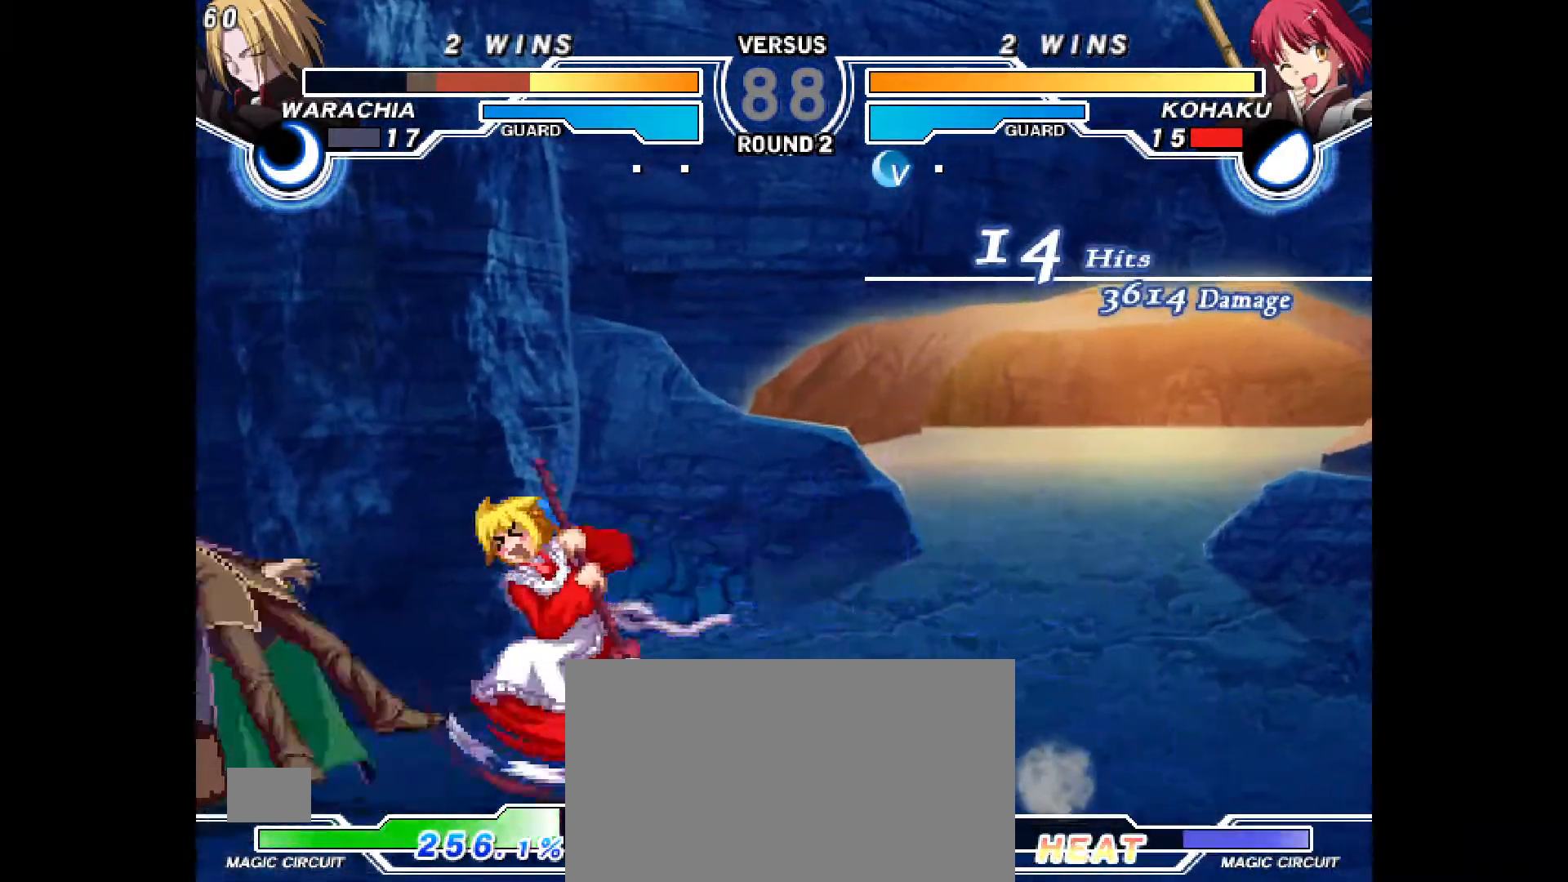
{"dt_ms": 500, "buttons": ["DPAD_LEFT"], "events": [[33, "DPAD_DOWN", "down"], [50, "CROSS", "down"], [100, "DPAD_LEFT", "up"], [133, "CROSS", "up"], [150, "DPAD_DOWN", "up"], [217, "R1", "down"], [300, "DPAD_LEFT", "down"], [300, "R1", "up"], [400, "CROSS", "down"], [467, "CROSS", "up"]]}
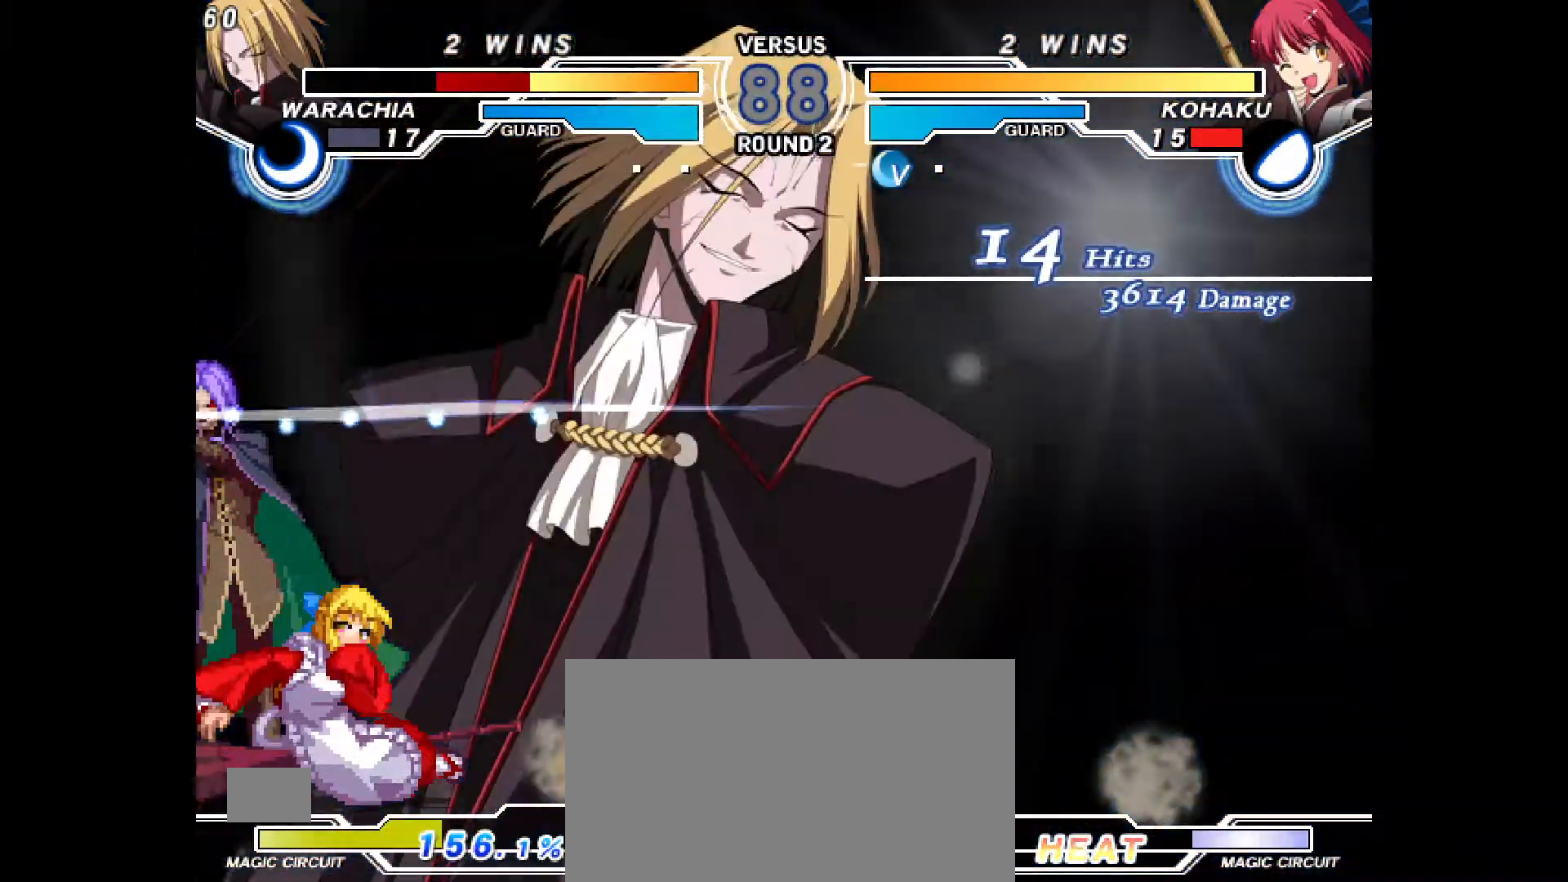
{"dt_ms": 500, "buttons": [], "events": [[33, "CROSS", "down"], [83, "CROSS", "up"], [133, "DPAD_LEFT", "up"], [233, "R1", "down"], [283, "R1", "up"], [333, "R1", "down"], [400, "R1", "up"]]}
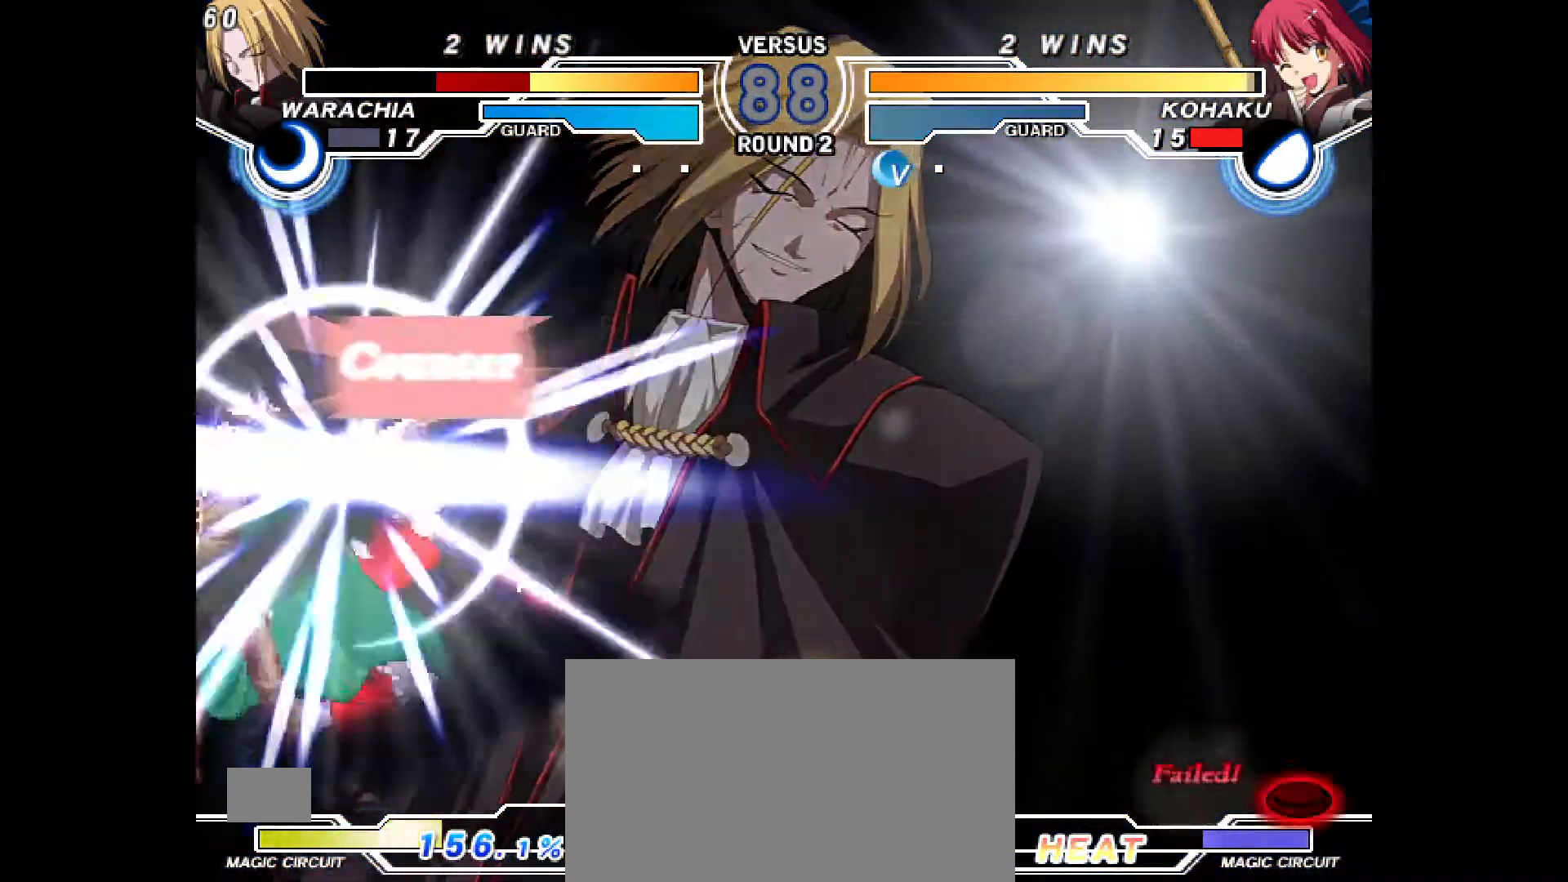
{"dt_ms": 500, "buttons": ["L2"], "events": [[117, "R1", "down"], [167, "R1", "up"], [333, "L2", "down"], [417, "L2", "up"], [467, "L2", "down"]]}
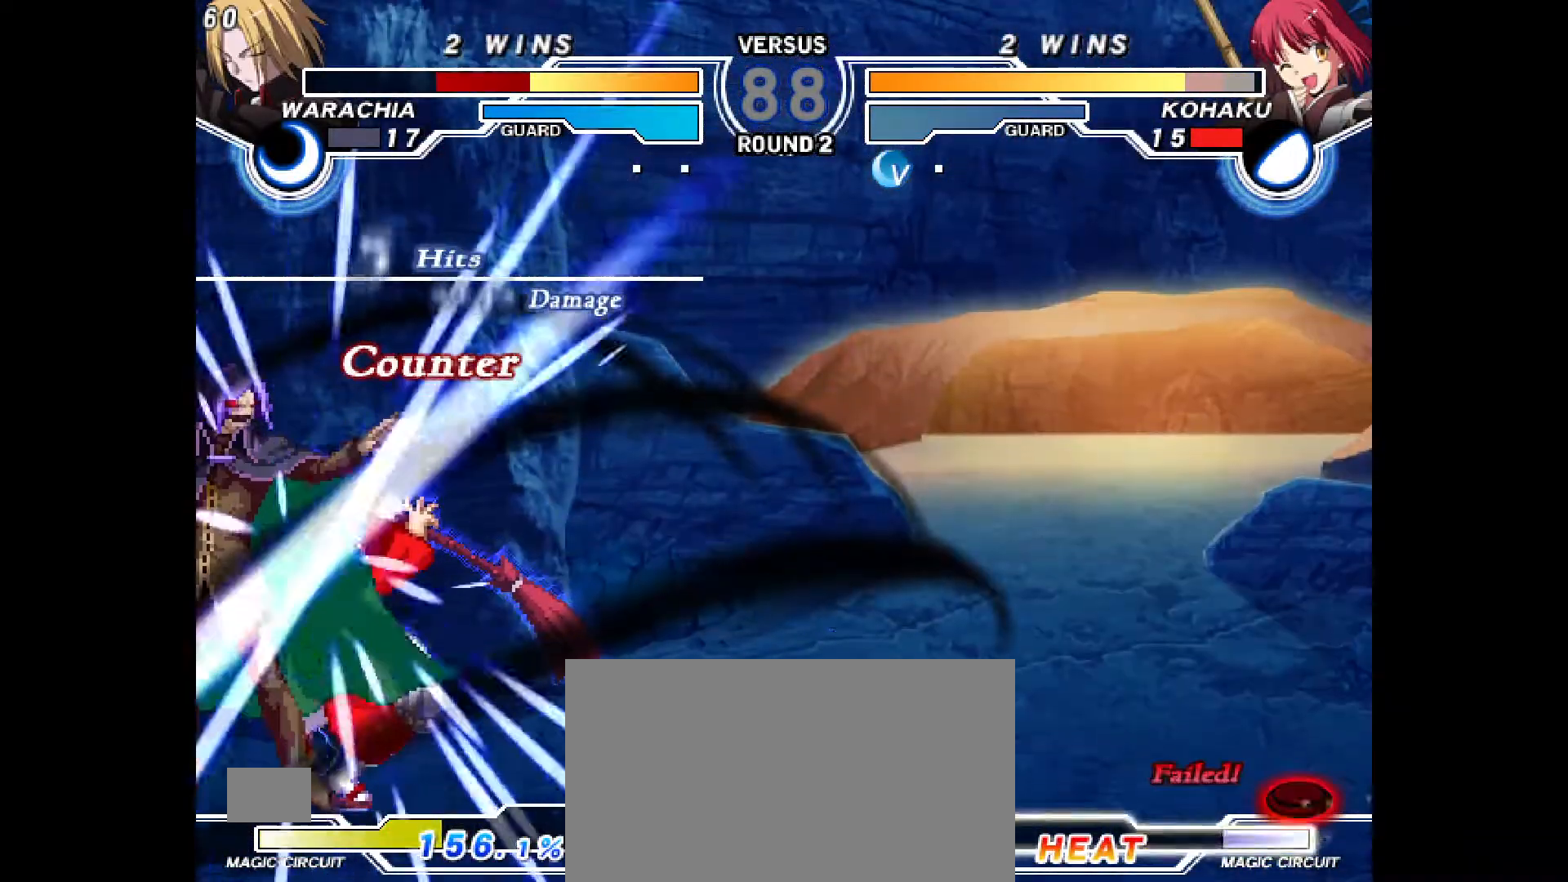
{"dt_ms": 500, "buttons": ["TRIANGLE"]}
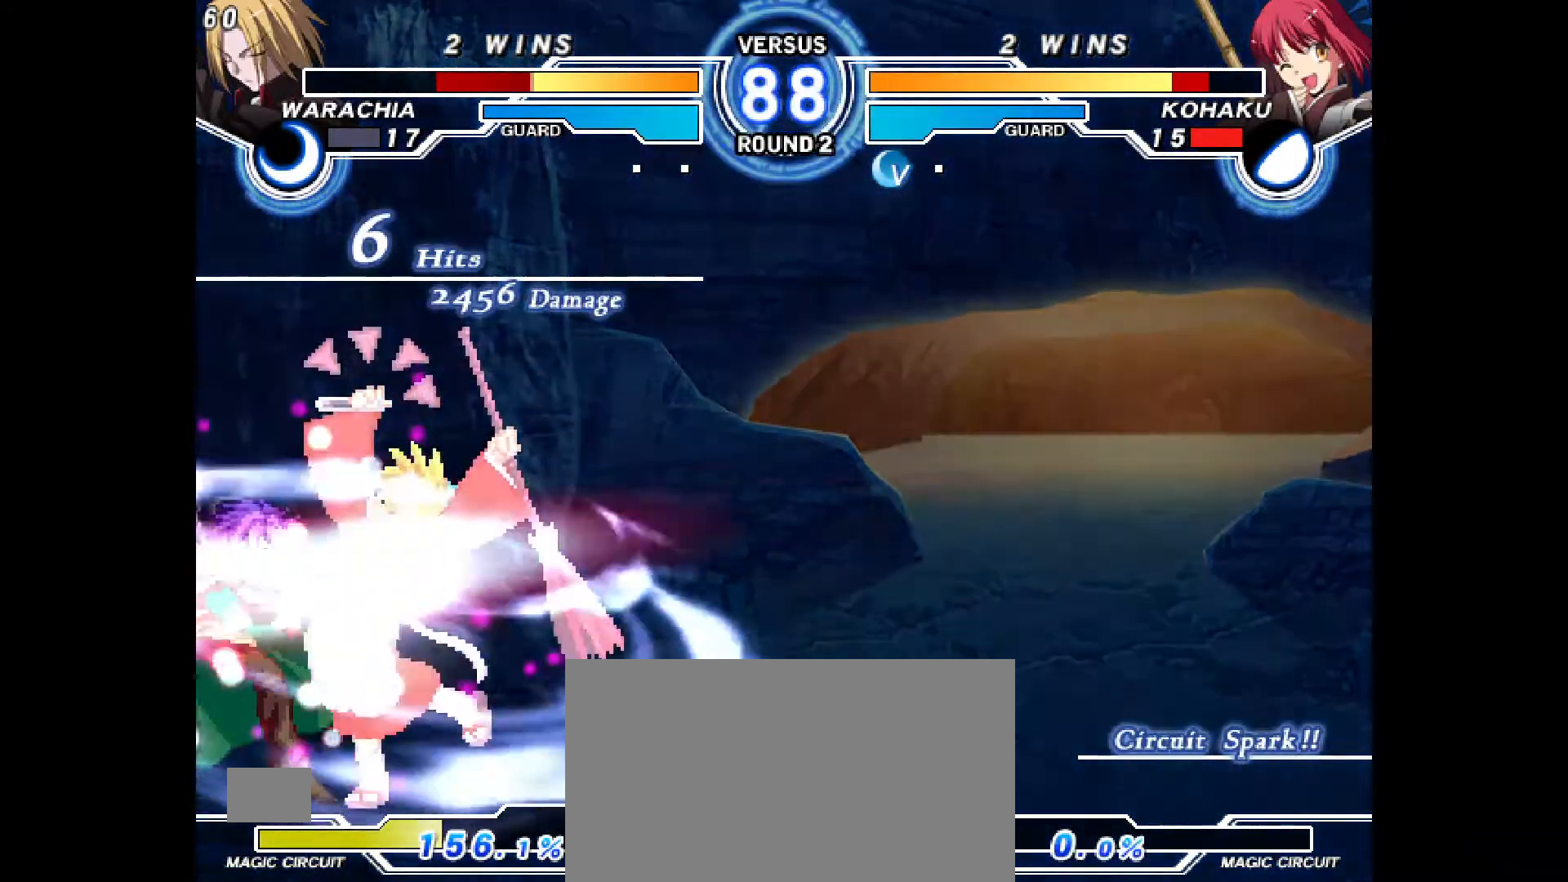
{"dt_ms": 500, "buttons": []}
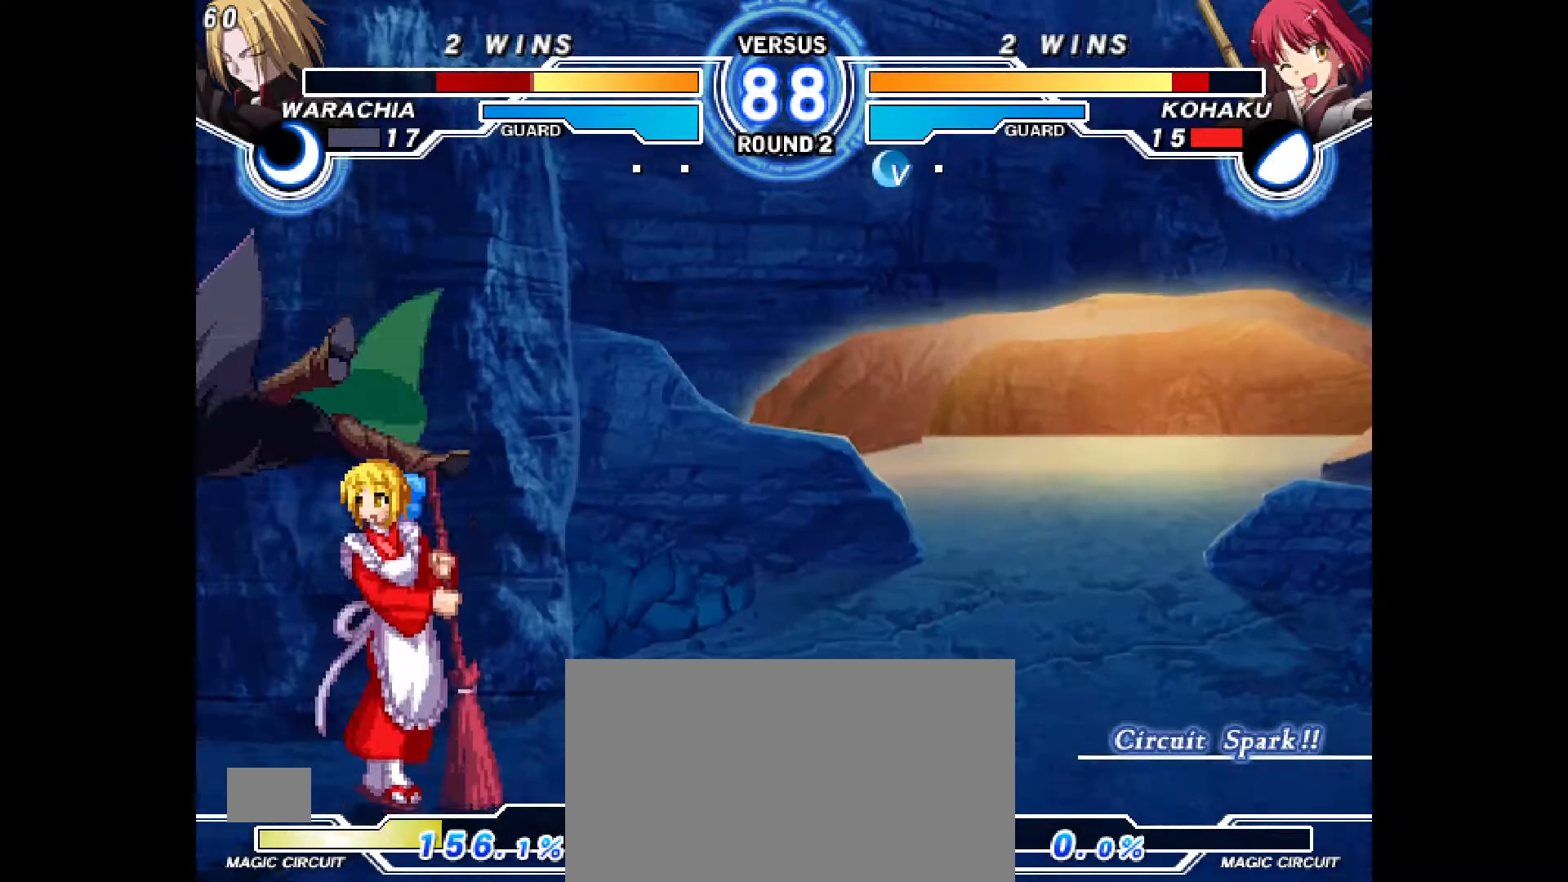
{"dt_ms": 500, "buttons": [], "events": []}
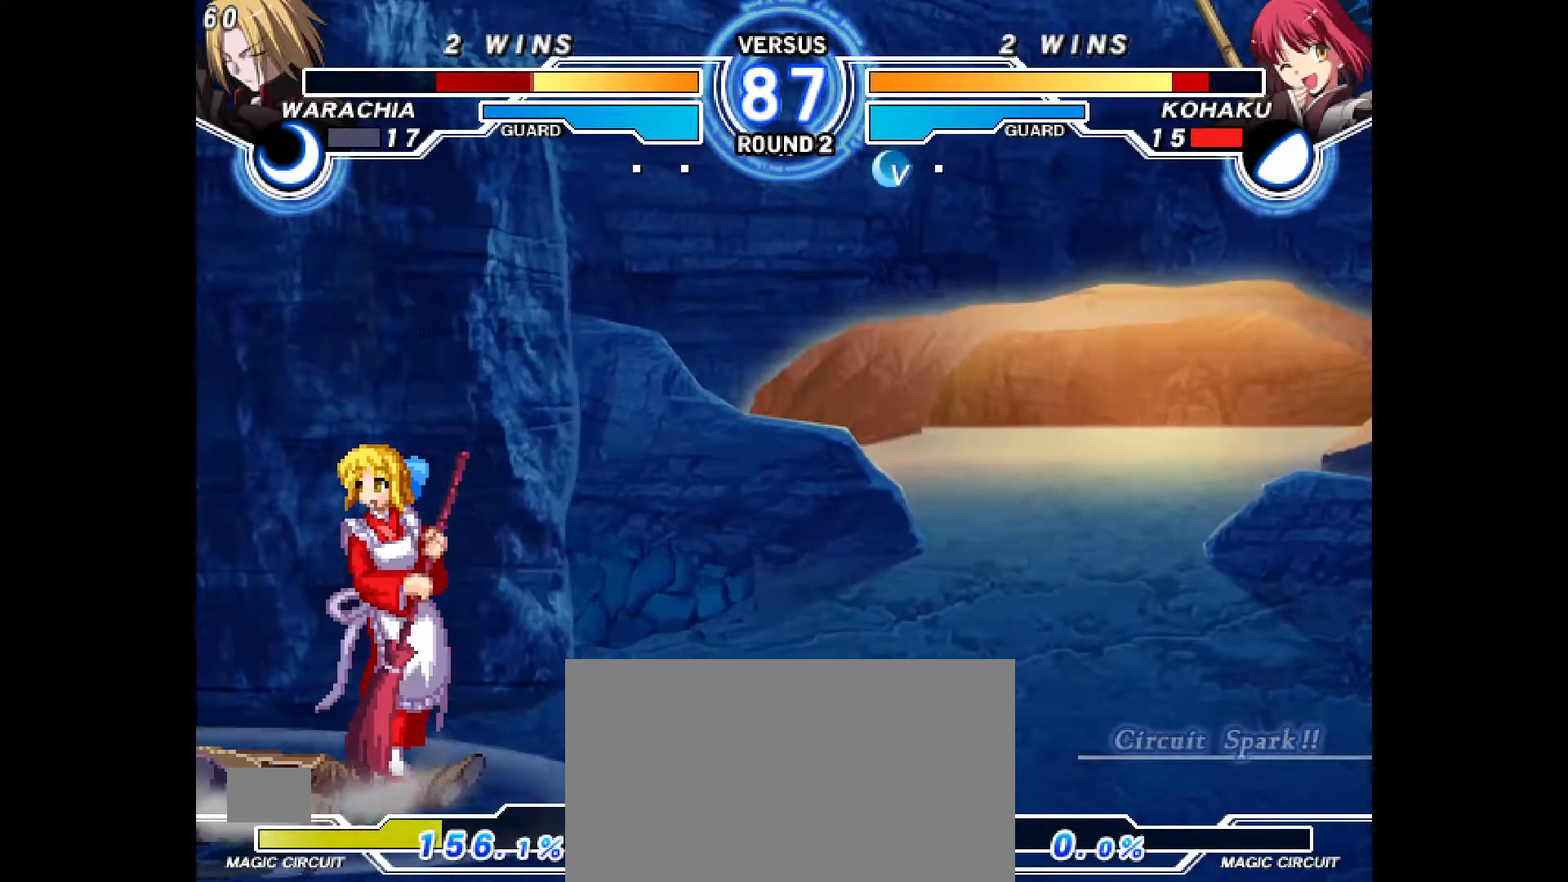
{"dt_ms": 500, "buttons": [], "events": [[433, "R2", "down"], [483, "R2", "up"]]}
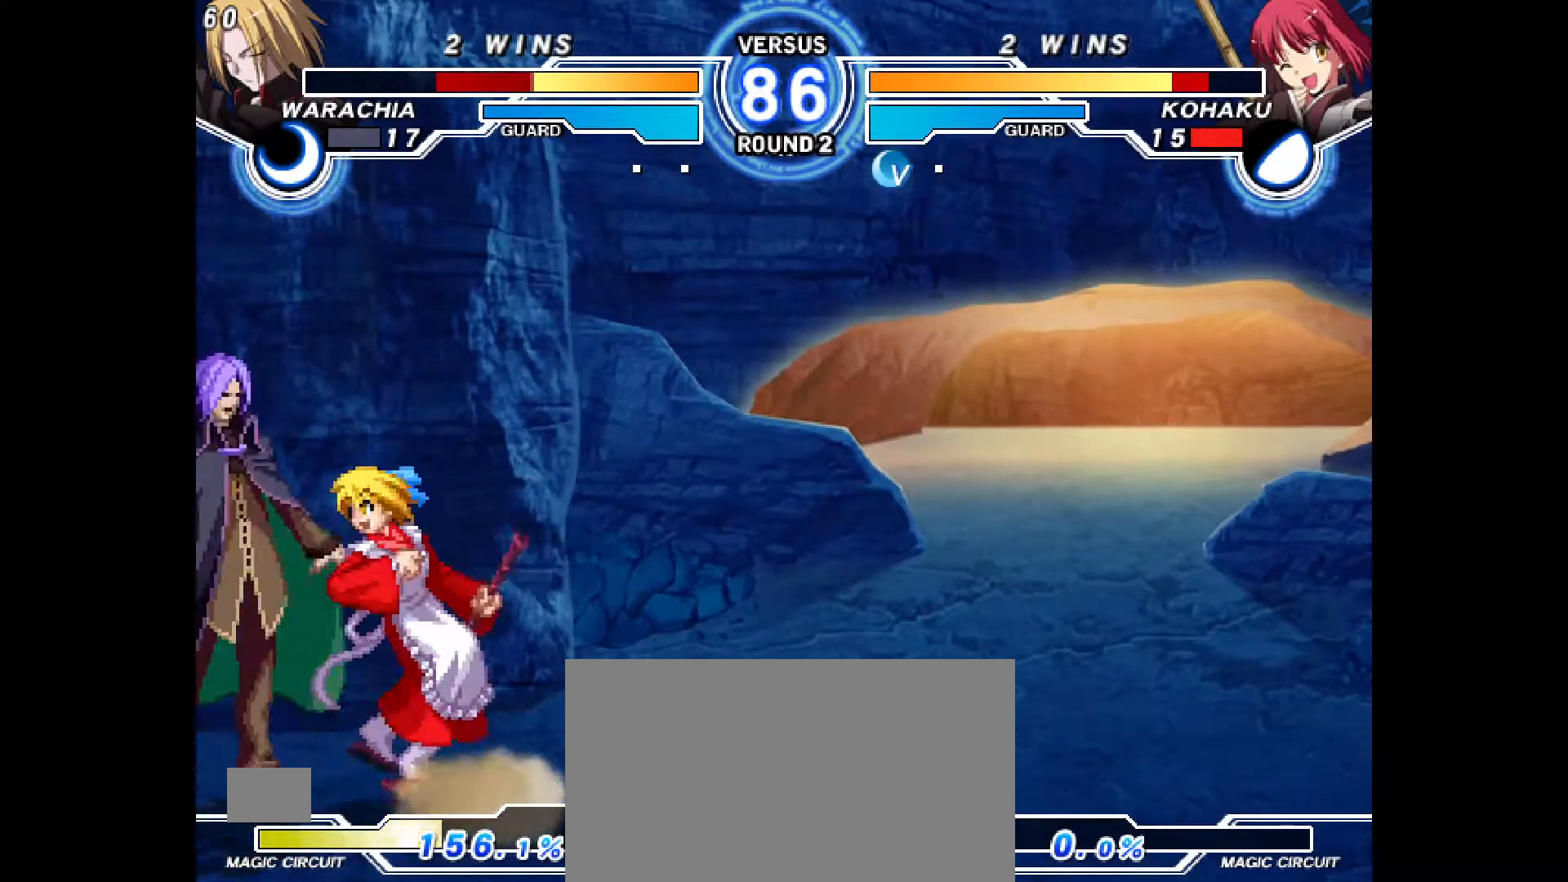
{"dt_ms": 500, "buttons": ["CROSS", "DPAD_LEFT"], "events": [[33, "DPAD_LEFT", "down"], [133, "CROSS", "down"], [217, "CROSS", "up"], [500, "CROSS", "down"]]}
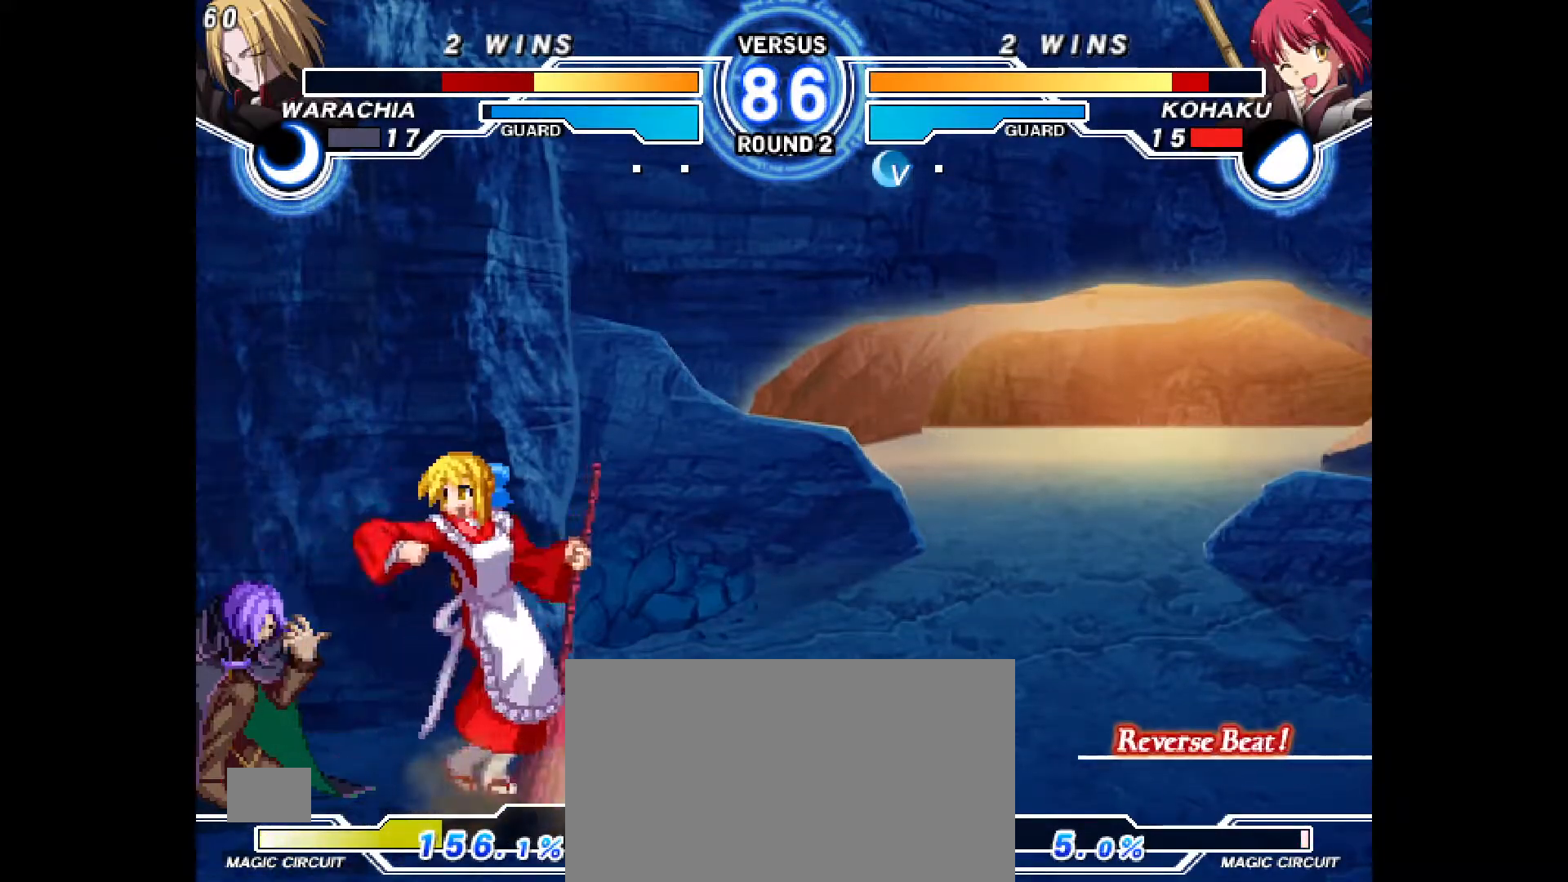
{"dt_ms": 1000, "buttons": ["TRIANGLE"], "events": [[83, "CROSS", "up"], [350, "DPAD_DOWN", "down"], [400, "CIRCLE", "down"], [433, "DPAD_LEFT", "up"], [483, "CIRCLE", "up"], [650, "DPAD_DOWN", "up"], [950, "R1", "down"], [983, "TRIANGLE", "down"], [1000, "R1", "up"]]}